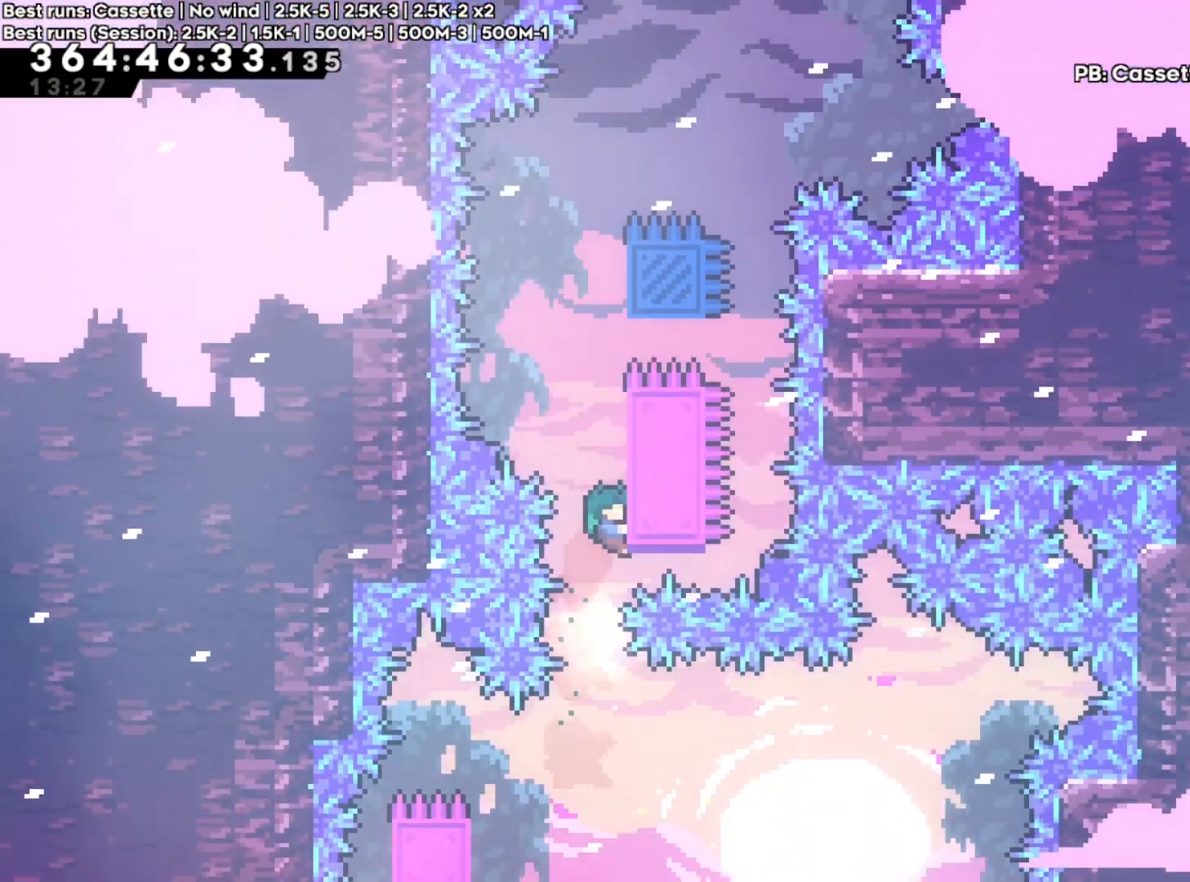
Gameplay with a controller (Xbox layout); each line is a JSON object with the inputs held at the frame after it (dt_ms = milliseconds from this image to that frame). "events" lists button and stick changes between this image and that frame as [ms after this image, input, new state], when the widget could be followed in between. Not read: L3 R3.
{"dt_ms": 500, "buttons": ["R2"], "left_stick": "up", "right_stick": "center", "events": []}
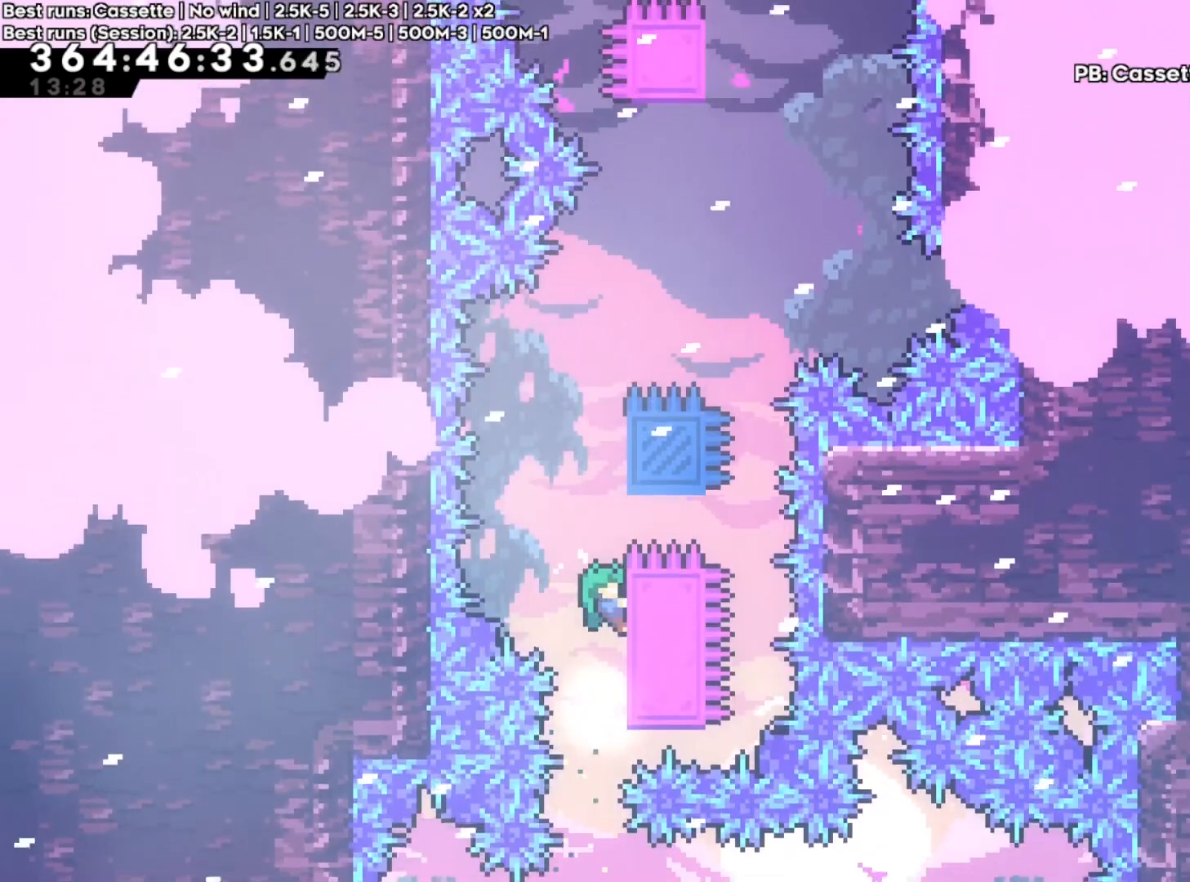
{"dt_ms": 500, "buttons": ["A", "R2"], "left_stick": "up", "right_stick": "center", "events": [[150, "A", "down"]]}
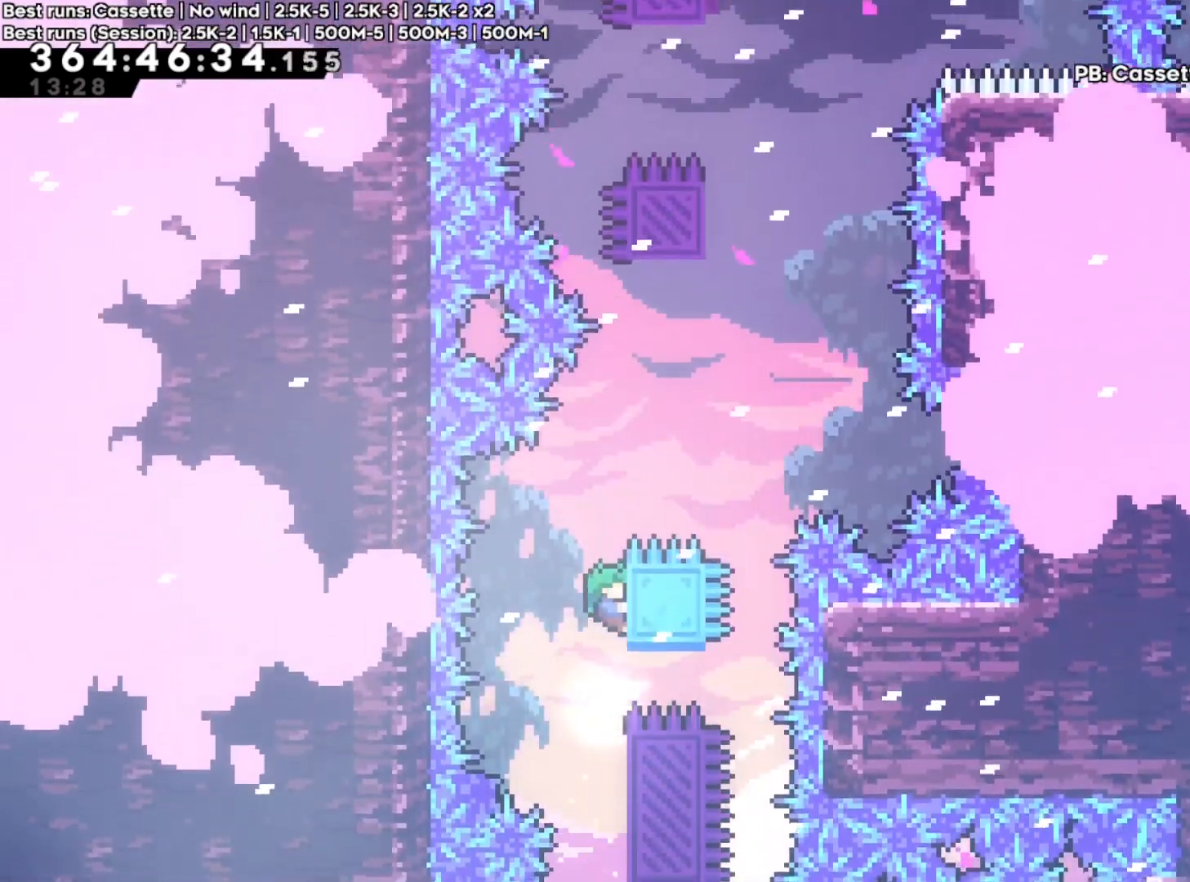
{"dt_ms": 500, "buttons": ["R2"], "left_stick": "center", "right_stick": "center"}
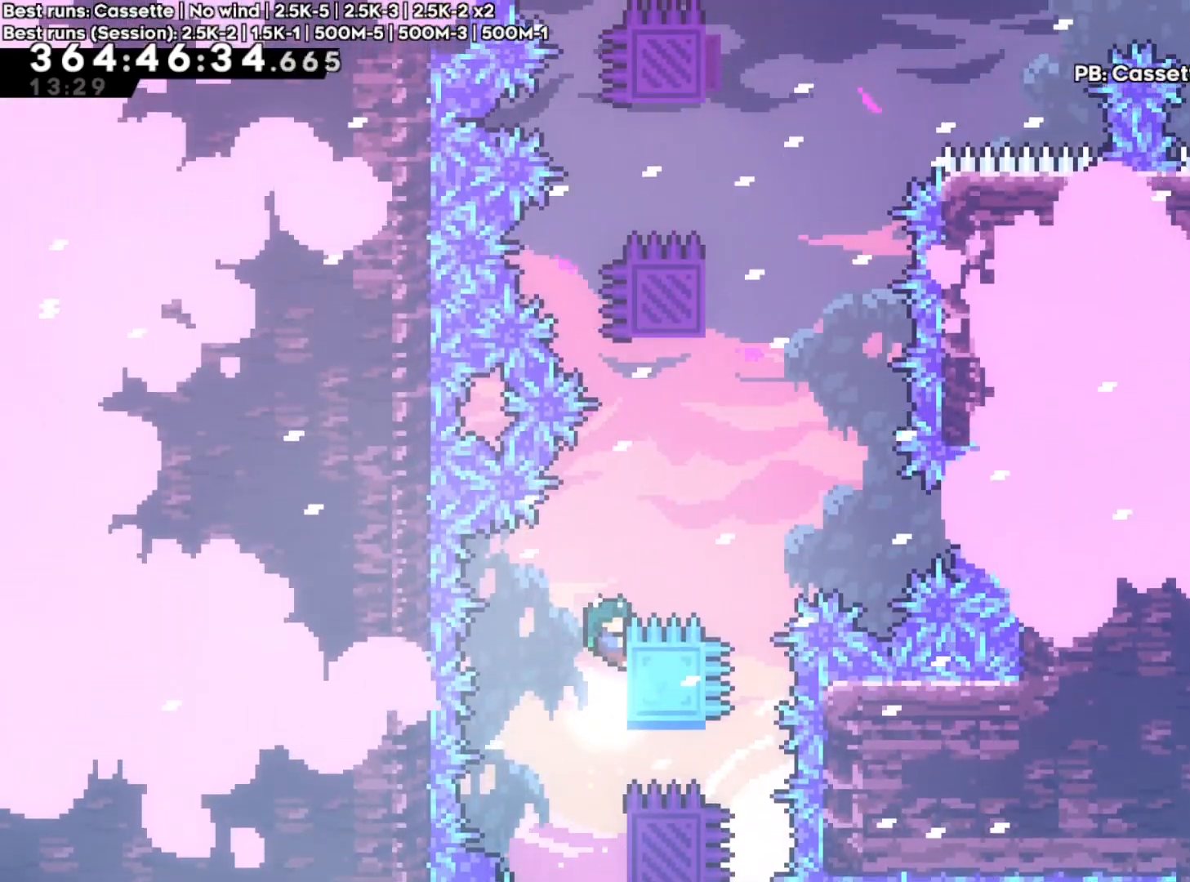
{"dt_ms": 500, "buttons": ["A", "R2"], "left_stick": "right", "right_stick": "center", "events": [[367, "left_stick", "right"], [417, "A", "down"]]}
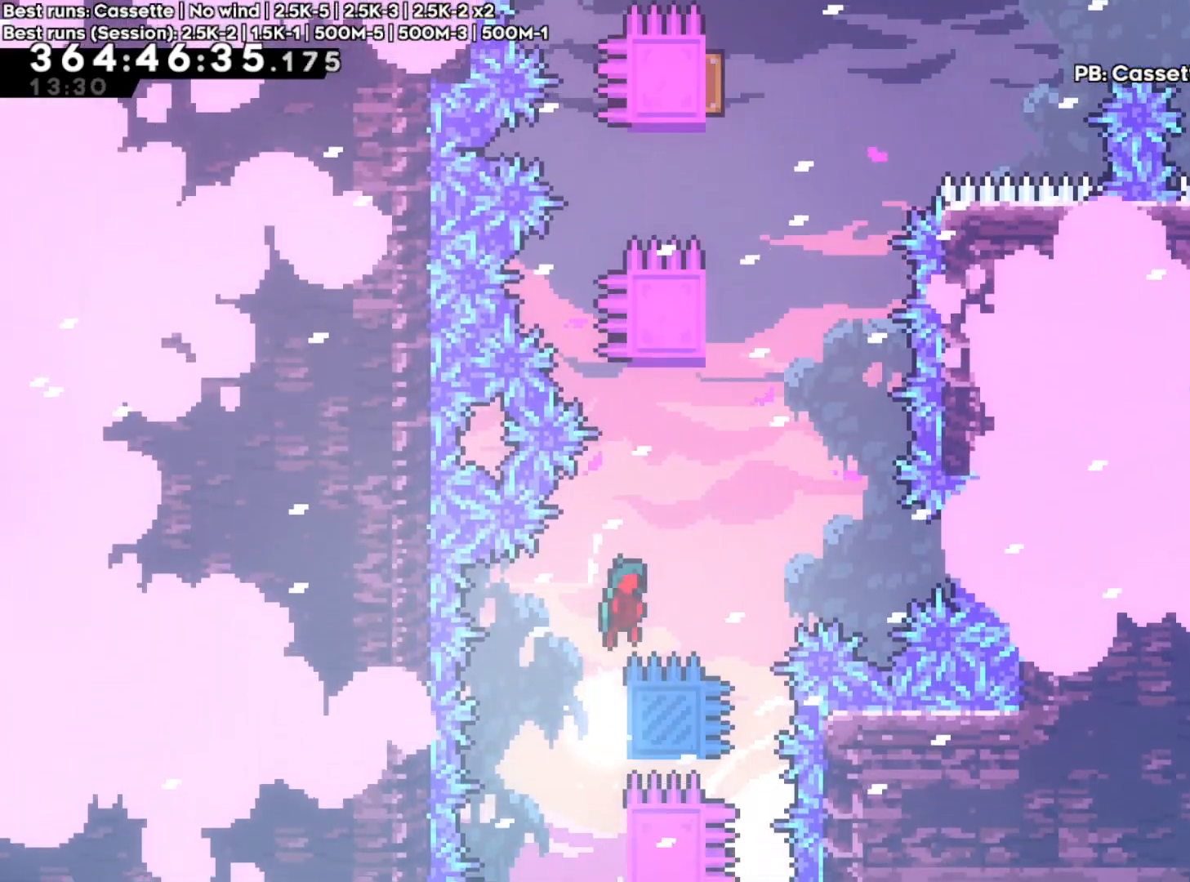
{"dt_ms": 500, "buttons": [], "left_stick": "center", "right_stick": "center", "events": [[233, "left_stick", "up"], [267, "X", "down"], [317, "R2", "up"], [333, "A", "up"], [433, "X", "up"], [433, "left_stick", "center"]]}
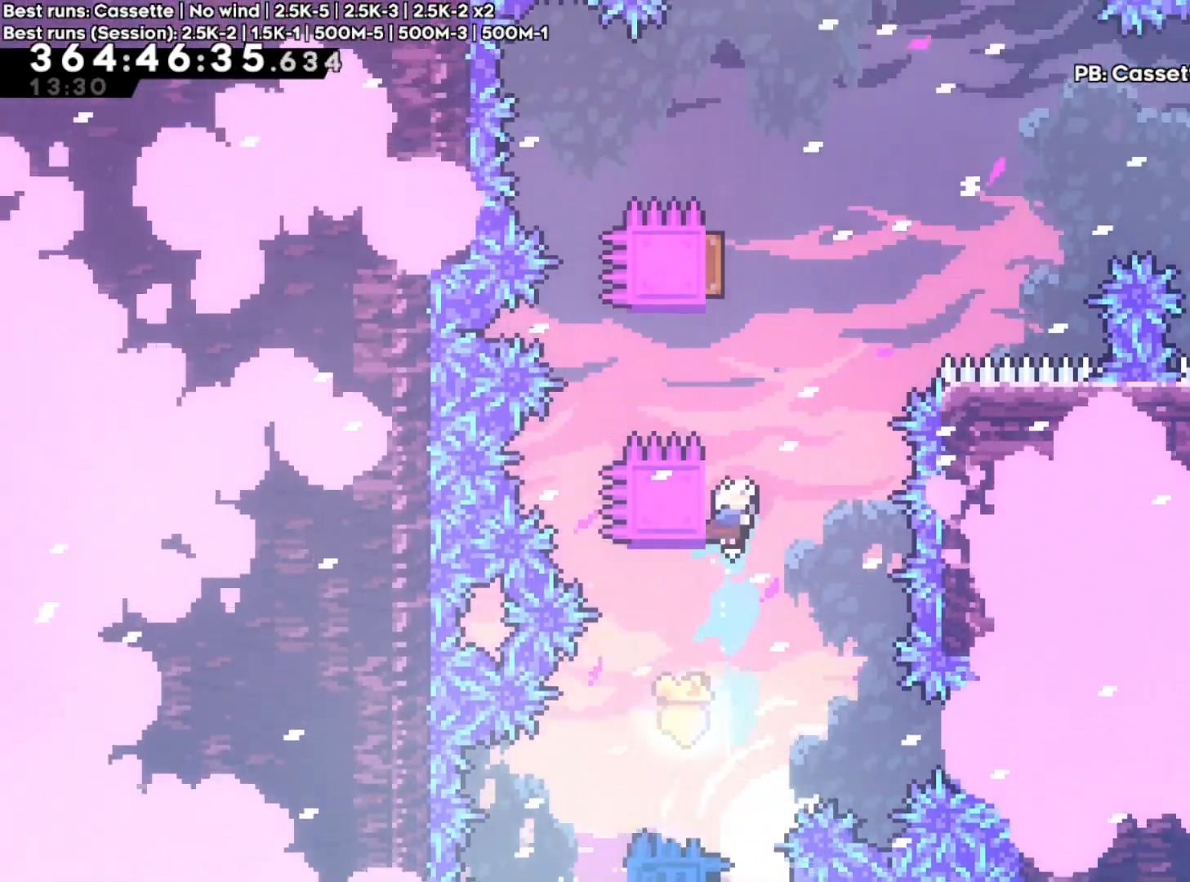
{"dt_ms": 500, "buttons": ["A"], "left_stick": "up-left", "right_stick": "center", "events": [[17, "A", "down"], [83, "left_stick", "up-left"]]}
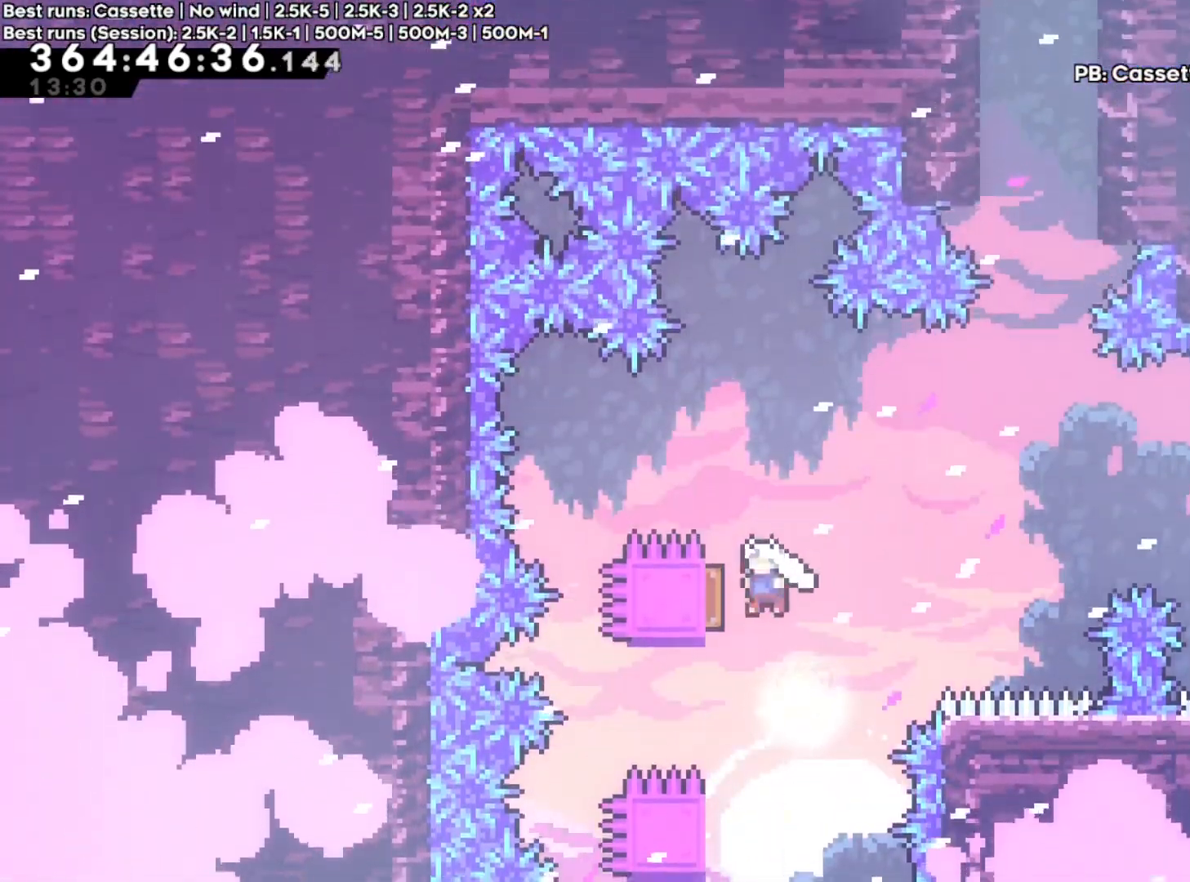
{"dt_ms": 500, "buttons": ["X"], "left_stick": "up", "right_stick": "center", "events": [[117, "left_stick", "right"], [200, "A", "up"], [350, "left_stick", "up"], [400, "X", "down"]]}
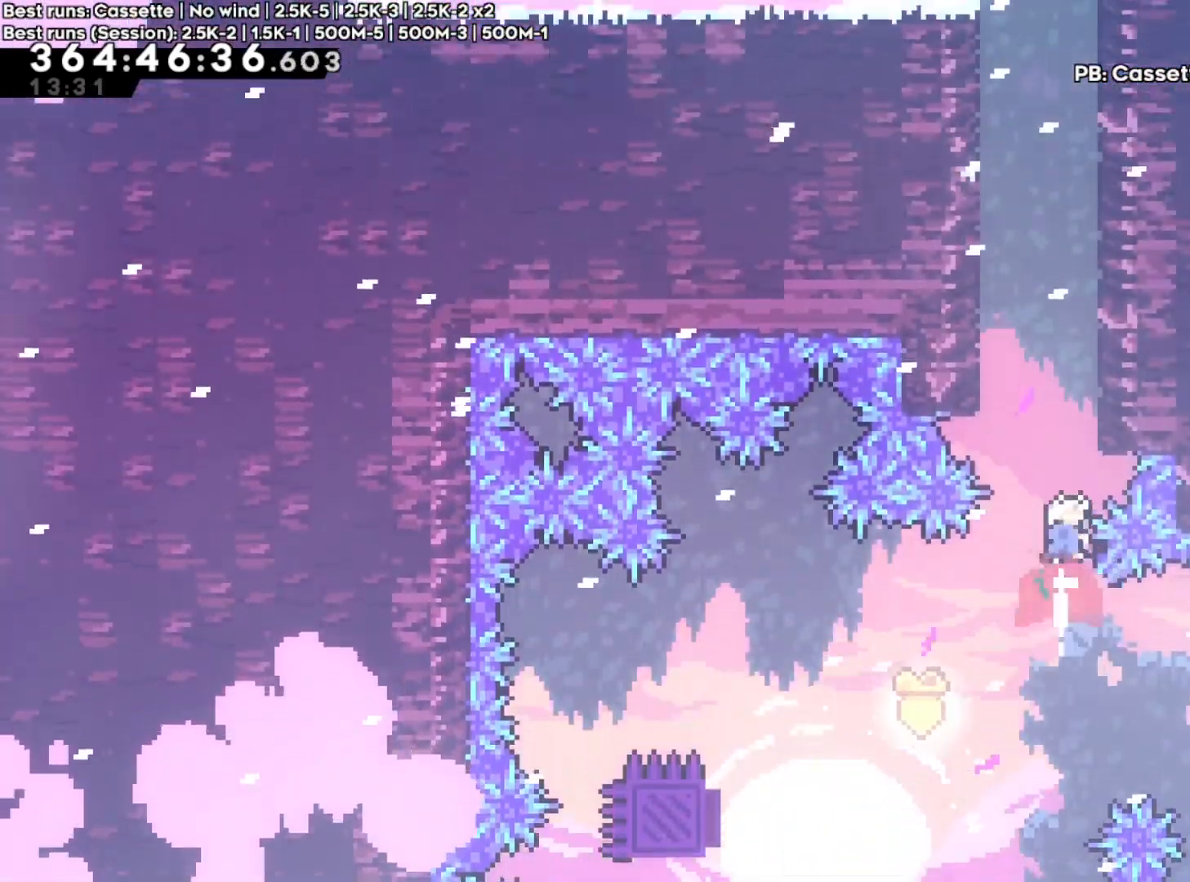
{"dt_ms": 500, "buttons": [], "left_stick": "up-left", "right_stick": "center", "events": [[50, "X", "up"], [133, "left_stick", "right"], [267, "A", "down"], [300, "left_stick", "up-left"], [500, "A", "up"]]}
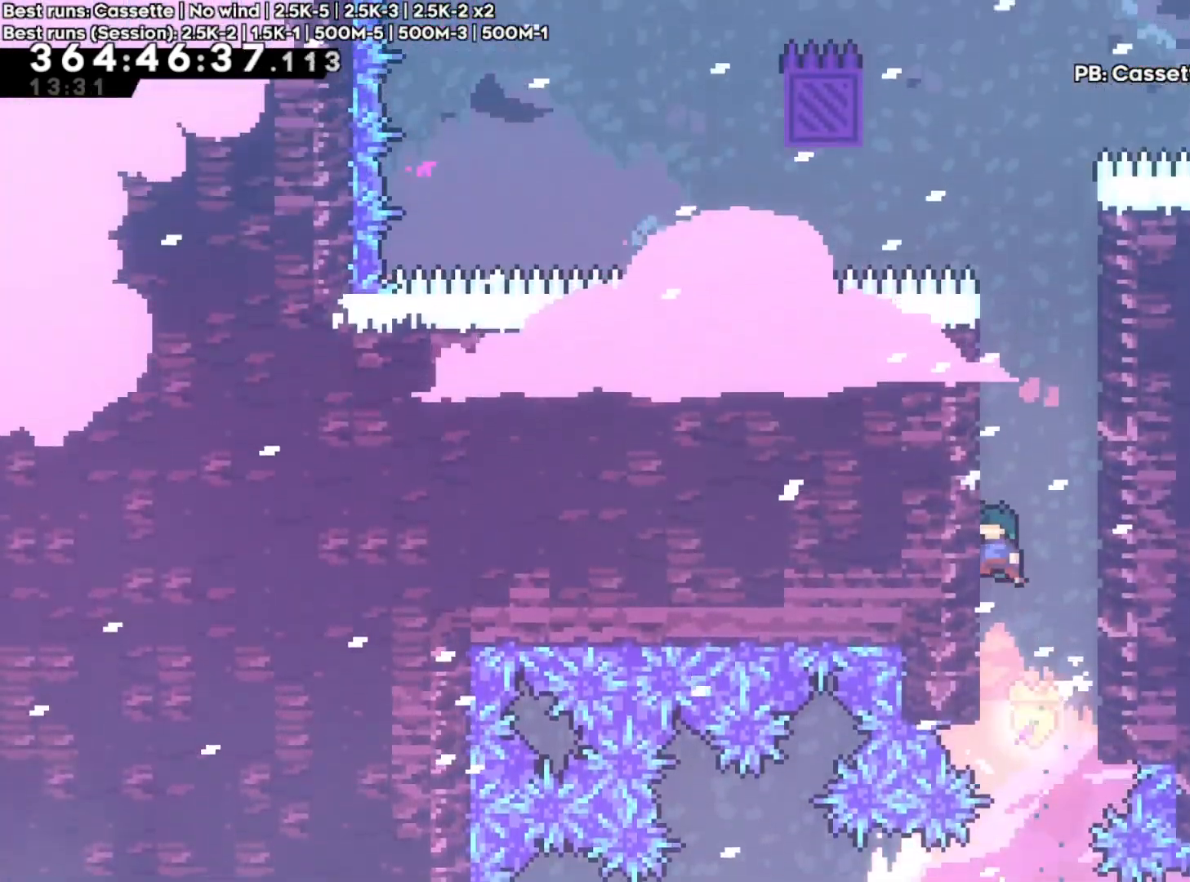
{"dt_ms": 500, "buttons": [], "left_stick": "up-left", "right_stick": "center"}
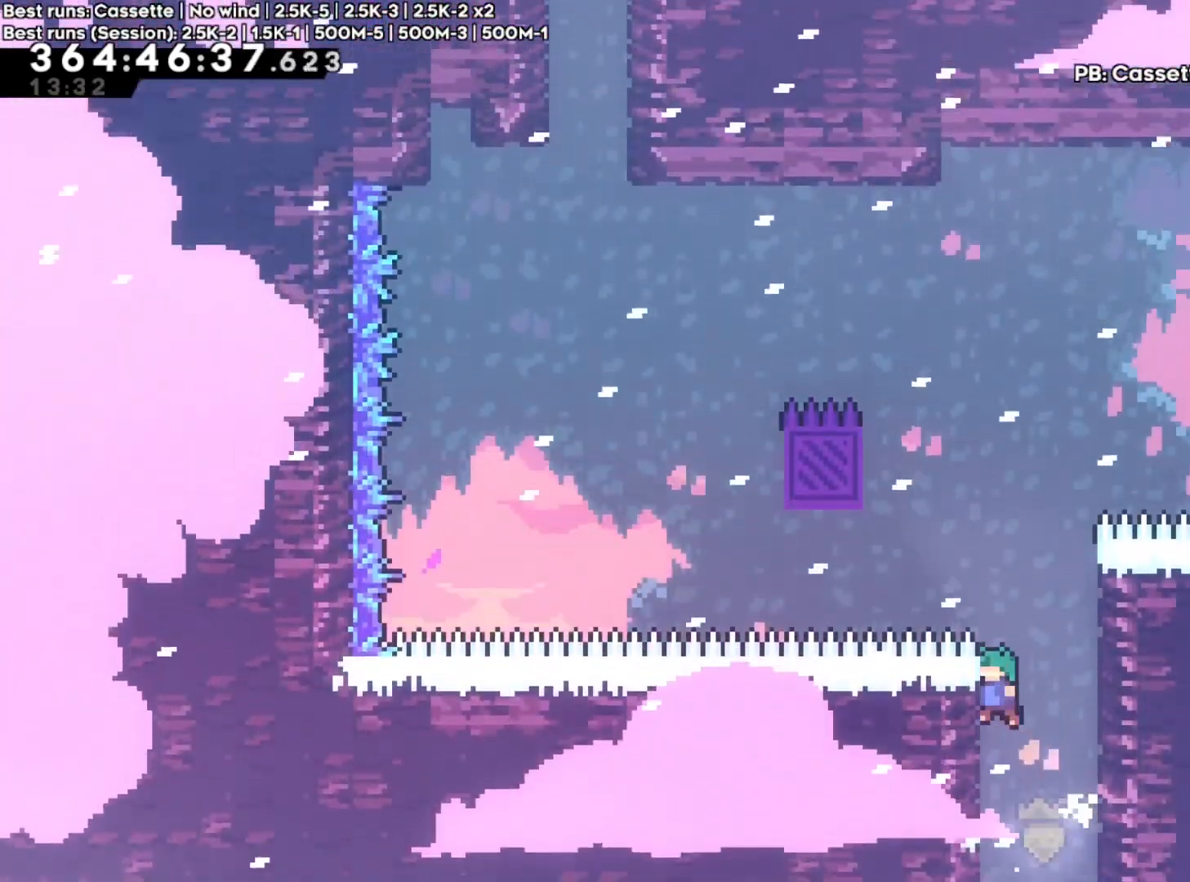
{"dt_ms": 500, "buttons": ["R2"], "left_stick": "up", "right_stick": "center", "events": [[50, "A", "down"], [50, "left_stick", "right"], [183, "A", "up"], [300, "R2", "down"], [400, "left_stick", "up"]]}
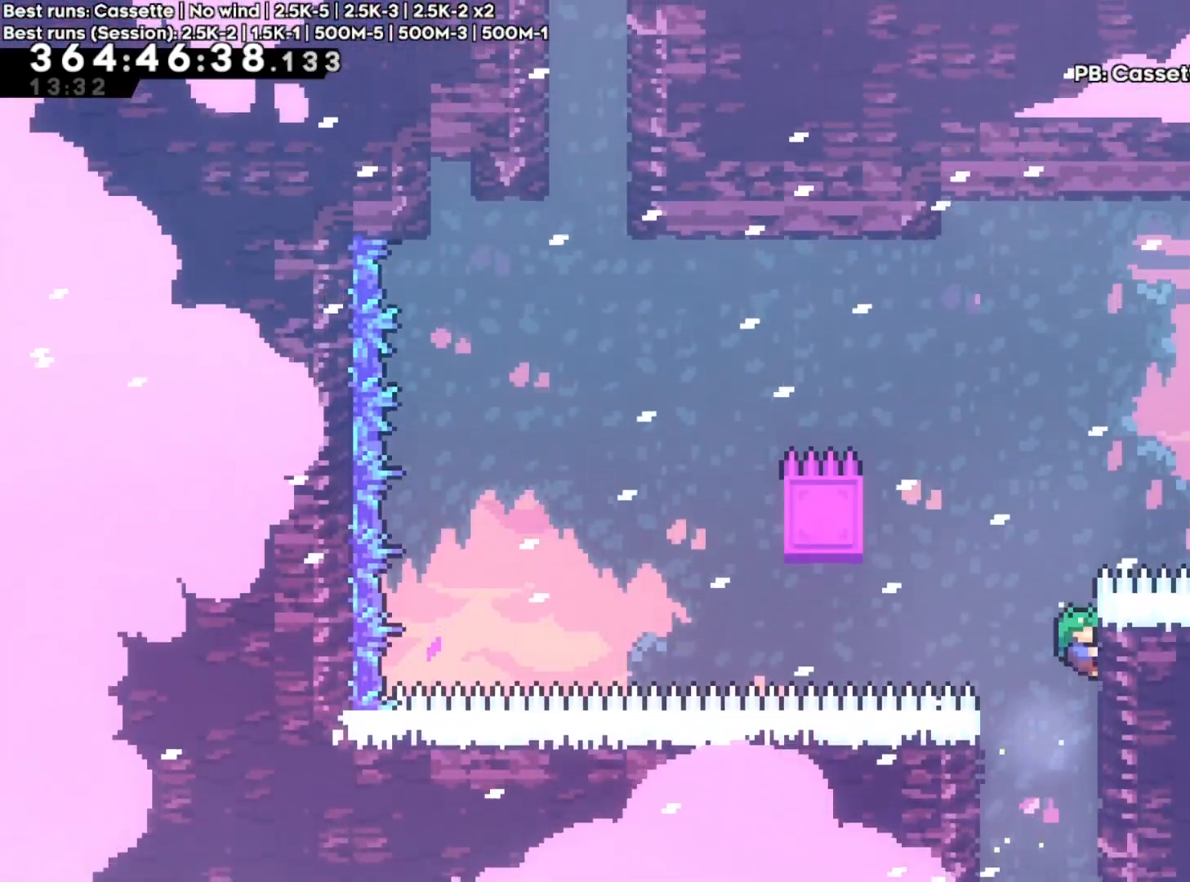
{"dt_ms": 500, "buttons": ["A"], "left_stick": "right", "right_stick": "center", "events": [[33, "left_stick", "center"], [50, "R2", "up"], [167, "A", "down"], [500, "left_stick", "right"]]}
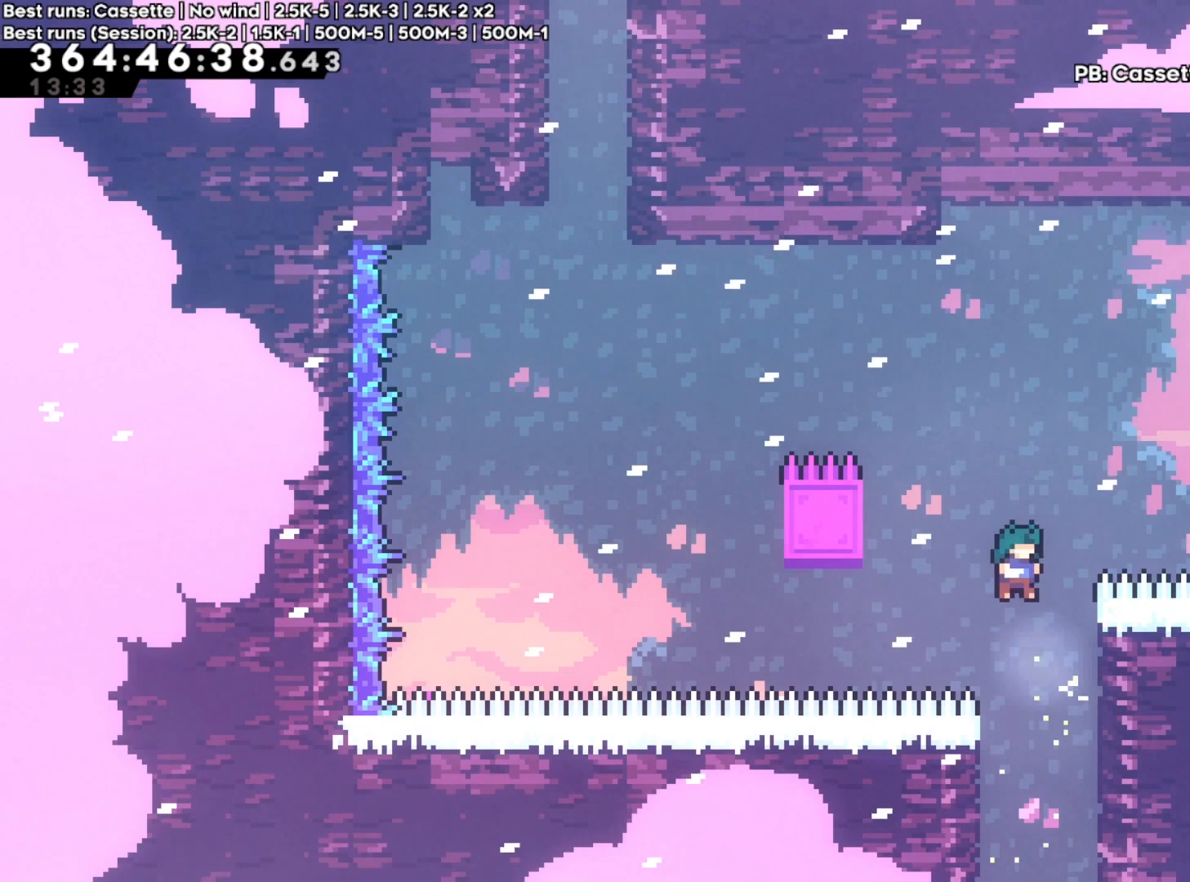
{"dt_ms": 500, "buttons": ["A"], "left_stick": "center", "right_stick": "center", "events": [[100, "A", "up"], [267, "left_stick", "center"], [333, "A", "down"]]}
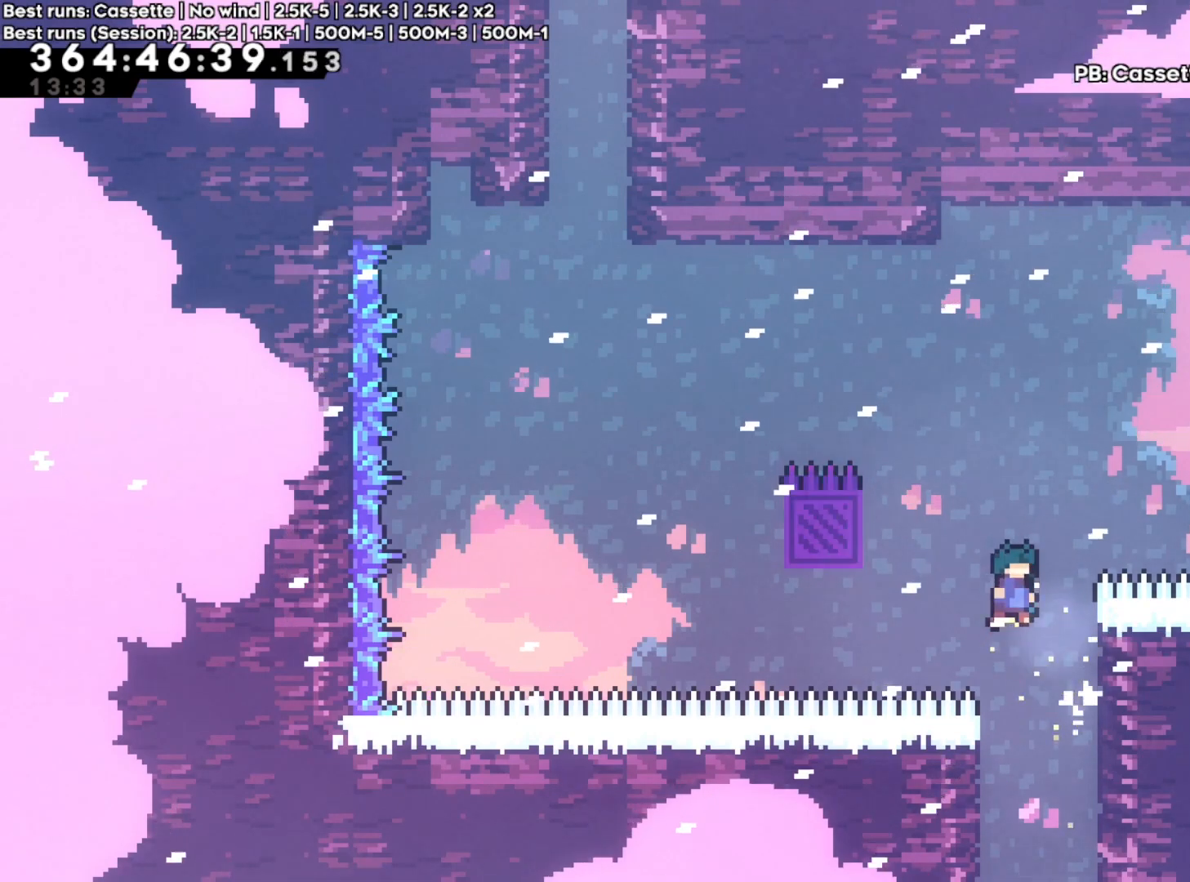
{"dt_ms": 500, "buttons": ["A"], "left_stick": "center", "right_stick": "center", "events": [[150, "left_stick", "right"], [267, "A", "up"], [400, "left_stick", "center"], [500, "A", "down"]]}
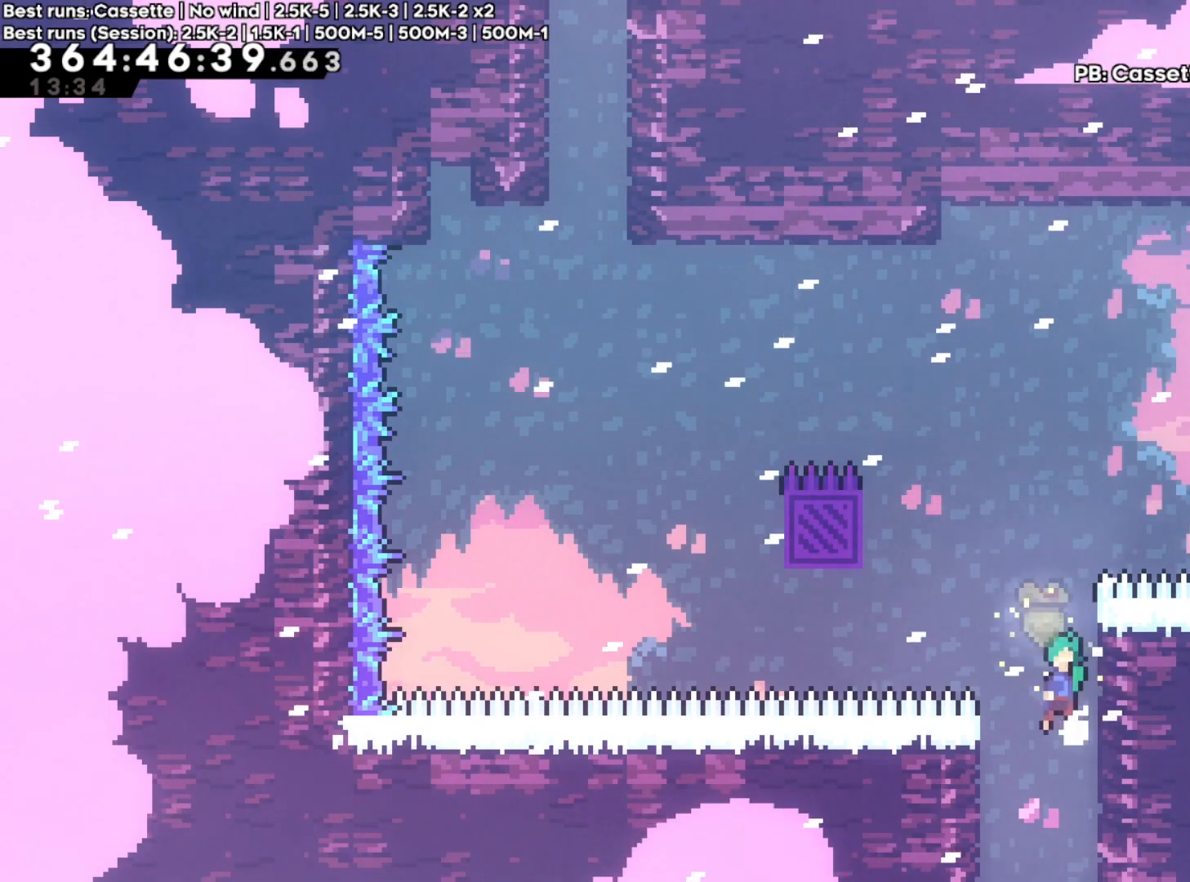
{"dt_ms": 500, "buttons": [], "left_stick": "right", "right_stick": "center", "events": [[283, "left_stick", "right"], [400, "A", "up"]]}
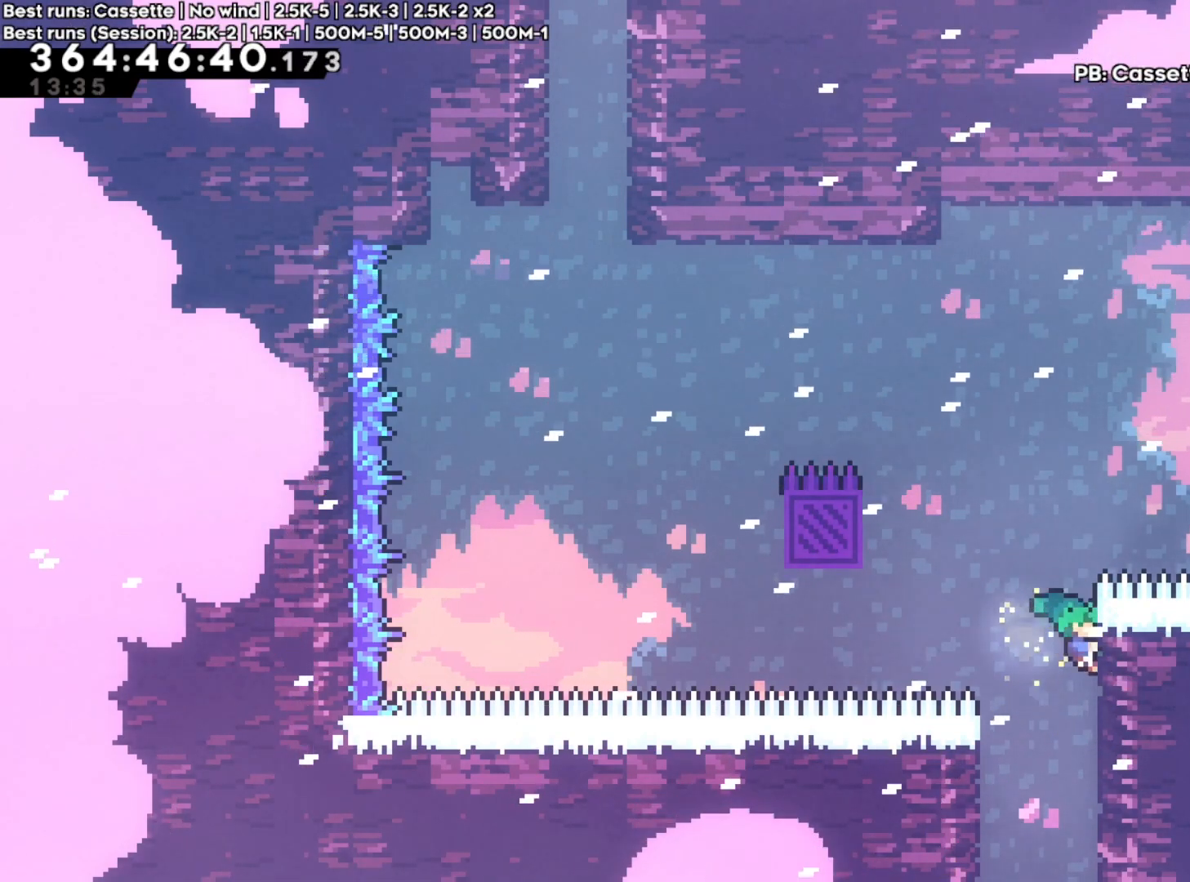
{"dt_ms": 500, "buttons": [], "left_stick": "right", "right_stick": "center", "events": [[33, "left_stick", "center"], [133, "A", "down"], [367, "left_stick", "right"], [500, "A", "up"]]}
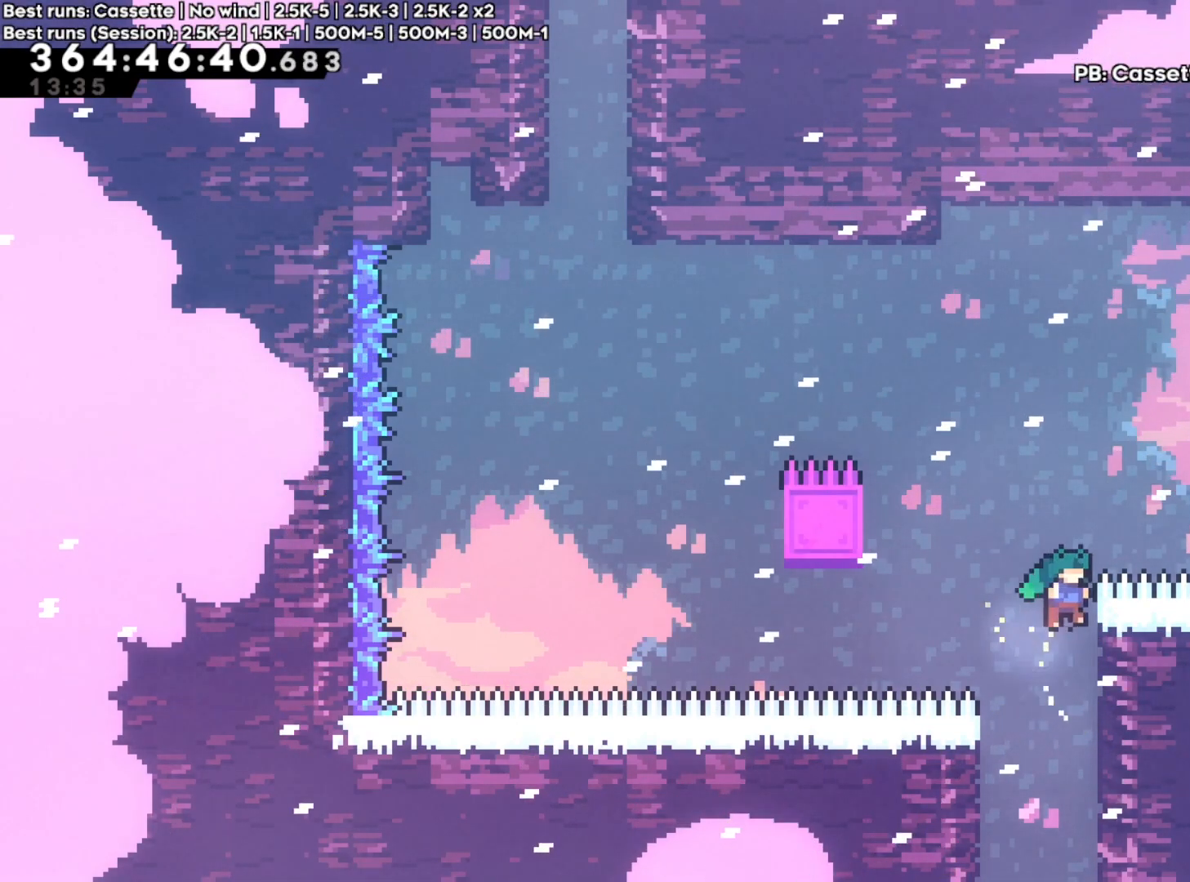
{"dt_ms": 500, "buttons": ["A", "R2"], "left_stick": "up-left", "right_stick": "center", "events": [[100, "A", "down"], [100, "left_stick", "left"], [167, "left_stick", "up-left"], [400, "A", "up"], [417, "R2", "down"], [483, "A", "down"]]}
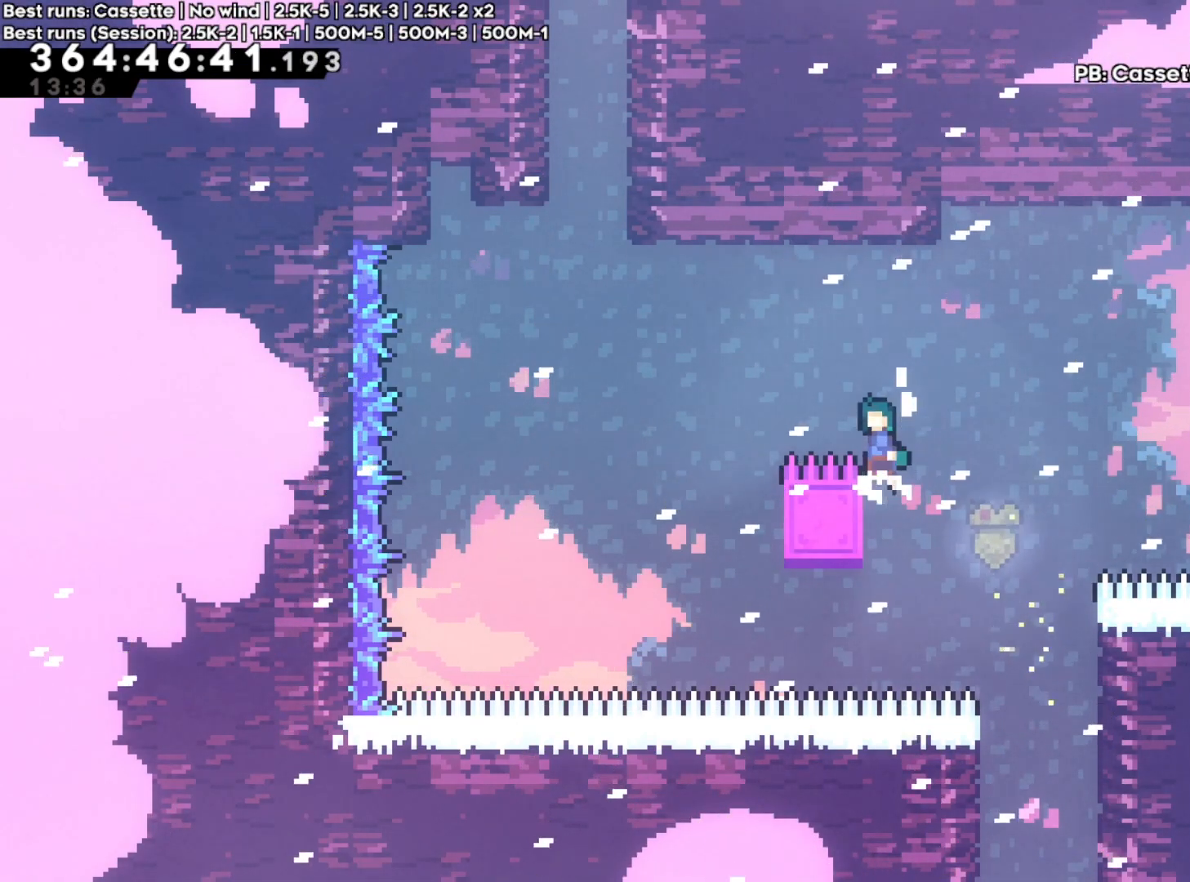
{"dt_ms": 500, "buttons": [], "left_stick": "right", "right_stick": "center", "events": [[217, "A", "up"], [383, "R2", "up"], [383, "left_stick", "right"]]}
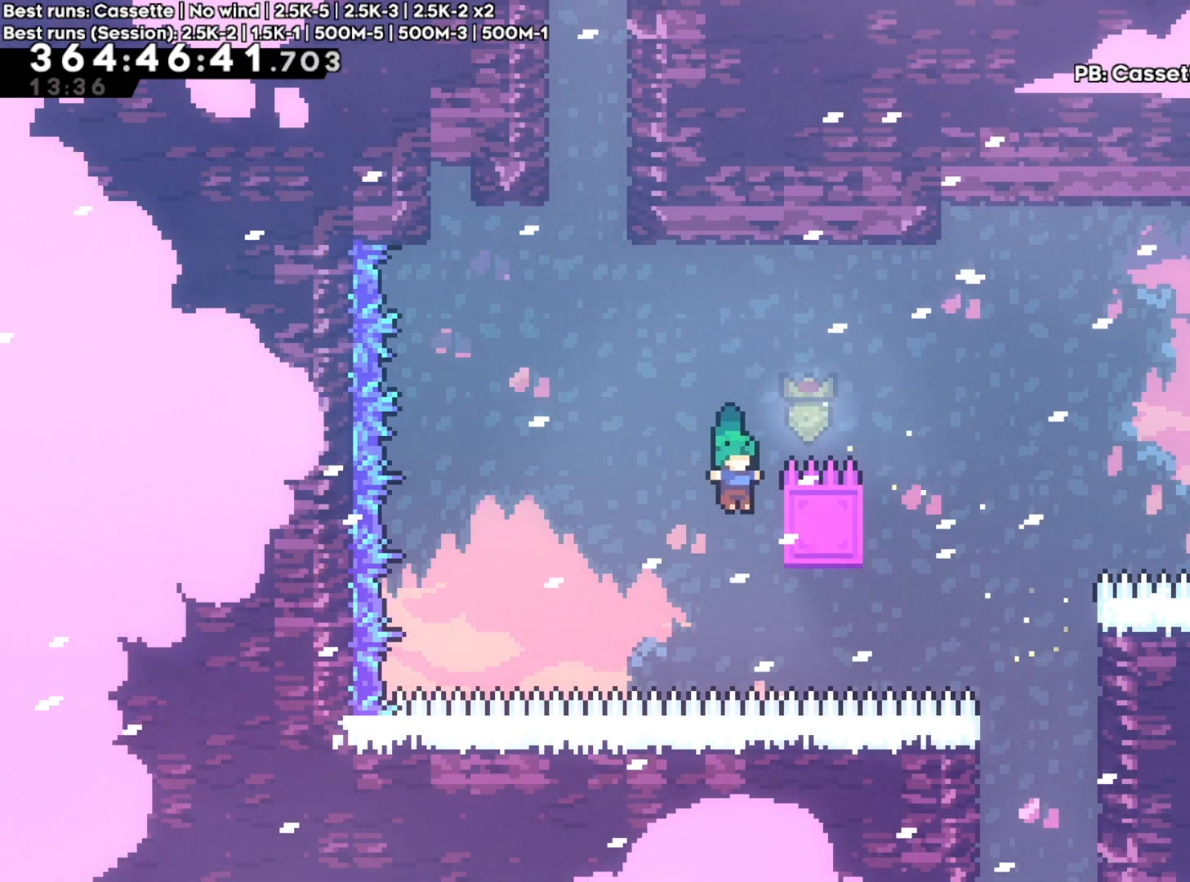
{"dt_ms": 500, "buttons": ["X"], "left_stick": "up", "right_stick": "center", "events": [[83, "A", "down"], [167, "left_stick", "up-left"], [400, "left_stick", "up"], [433, "X", "down"], [500, "A", "up"]]}
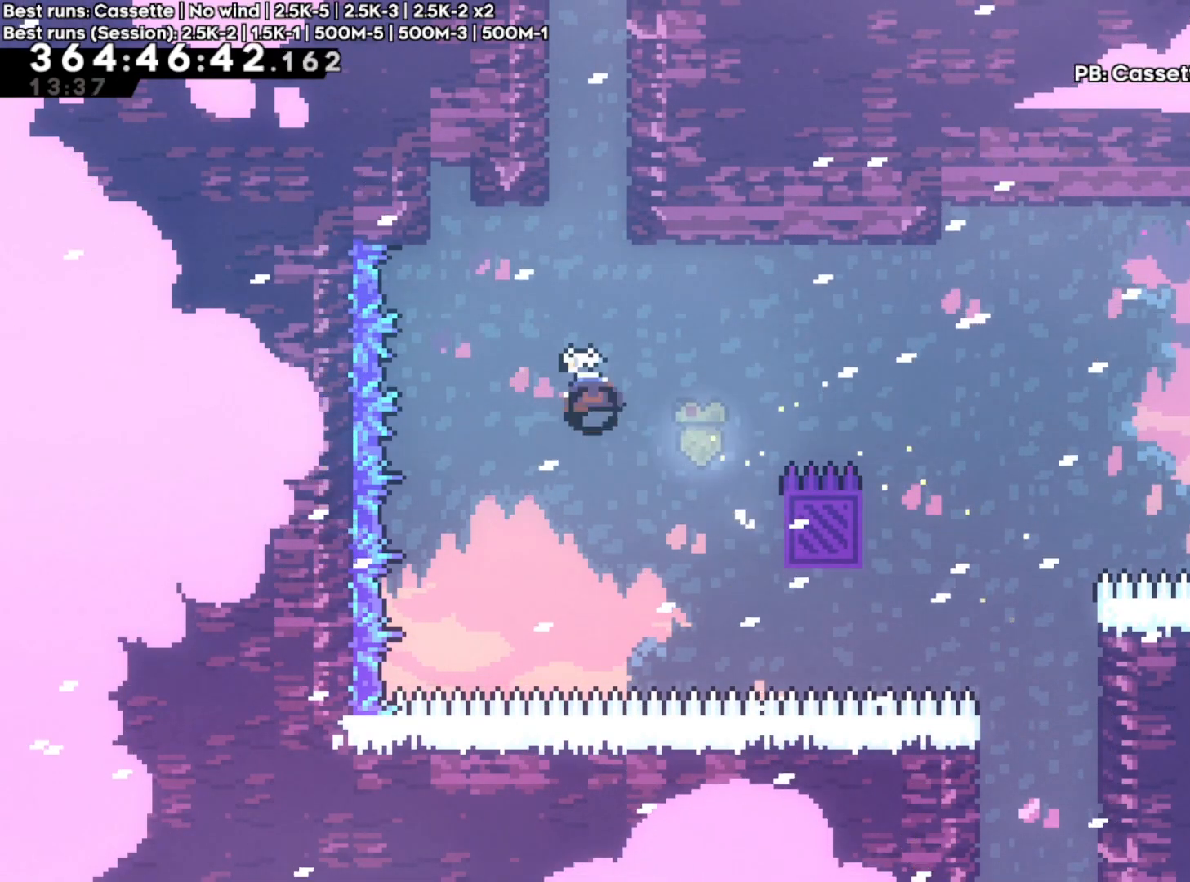
{"dt_ms": 500, "buttons": [], "left_stick": "center", "right_stick": "center", "events": [[133, "X", "up"], [183, "left_stick", "right"], [300, "A", "down"], [317, "left_stick", "up-left"], [450, "A", "up"], [467, "left_stick", "center"]]}
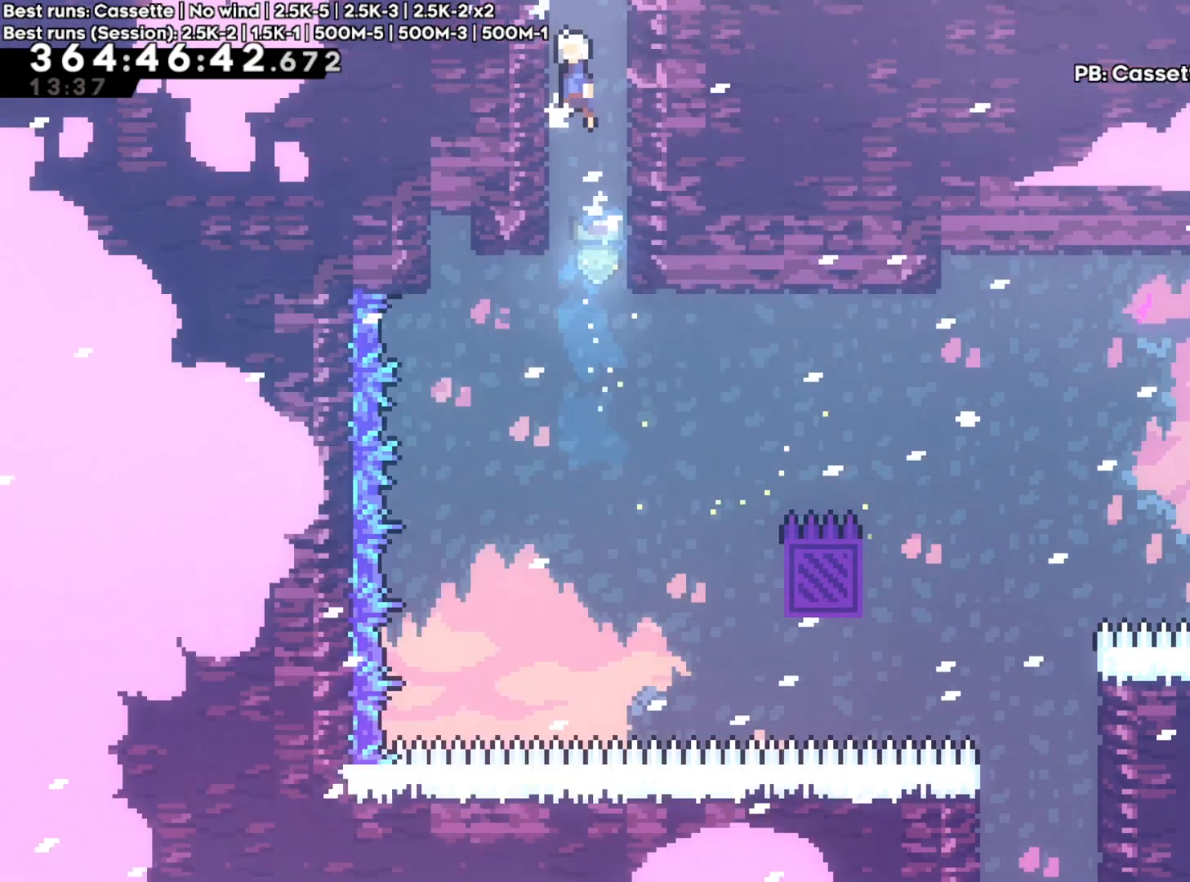
{"dt_ms": 500, "buttons": ["A"], "left_stick": "center", "right_stick": "center", "events": [[33, "A", "down"], [67, "DPAD_UP", "down"], [83, "DPAD_UP", "up"], [167, "A", "up"], [250, "A", "down"], [367, "A", "up"], [417, "A", "down"]]}
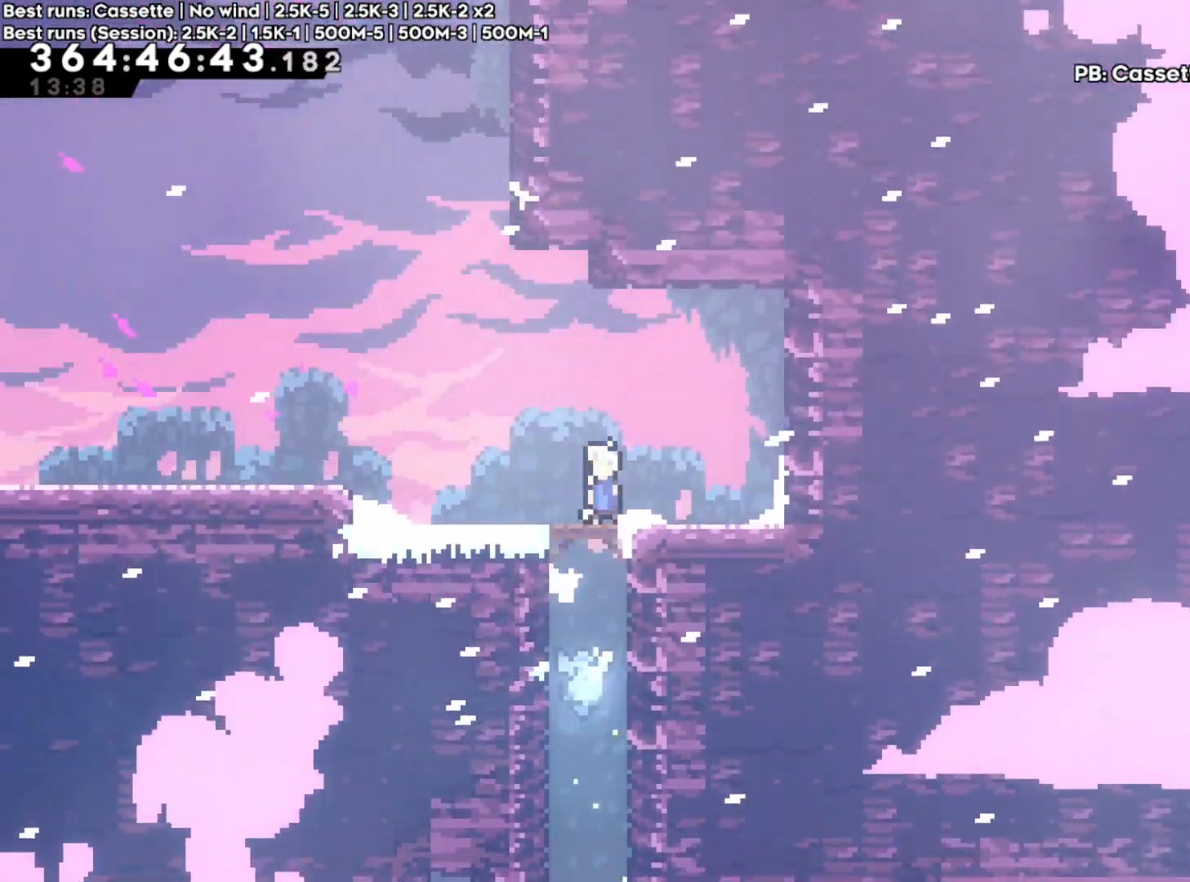
{"dt_ms": 500, "buttons": ["A"], "left_stick": "up-left", "right_stick": "center", "events": [[67, "A", "up"], [100, "left_stick", "left"], [200, "left_stick", "up-left"], [383, "A", "down"]]}
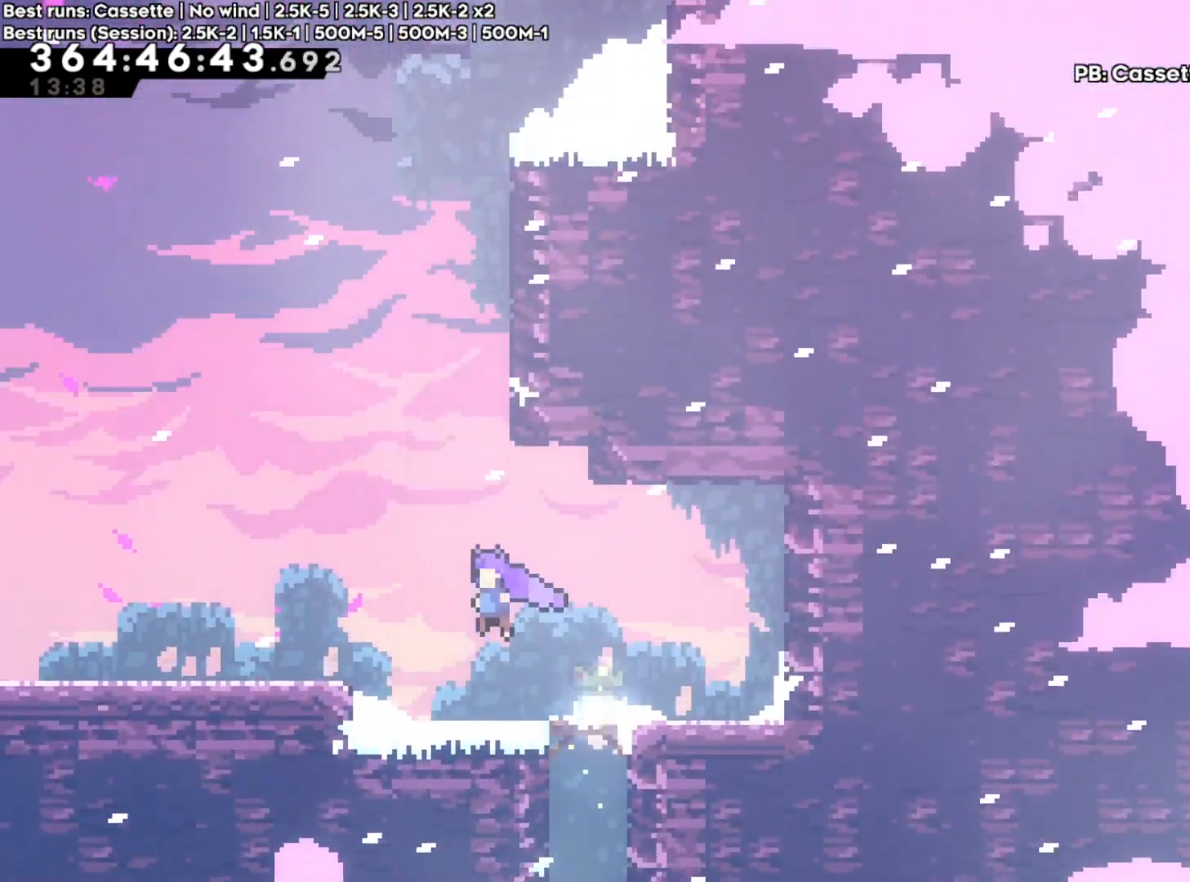
{"dt_ms": 500, "buttons": ["X"], "left_stick": "up", "right_stick": "center", "events": [[67, "left_stick", "up"], [133, "X", "down"], [200, "A", "up"], [283, "left_stick", "center"], [300, "X", "up"], [367, "left_stick", "up"], [417, "X", "down"]]}
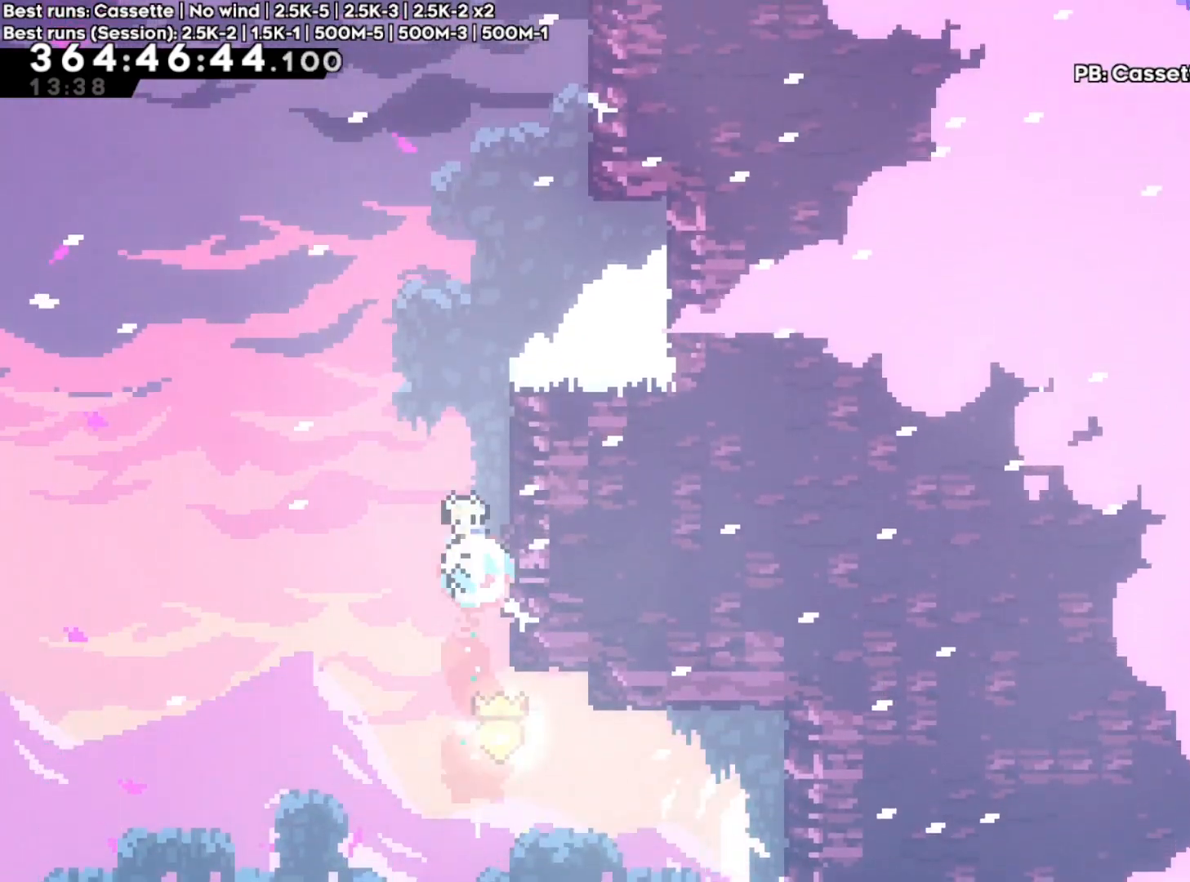
{"dt_ms": 500, "buttons": ["R2"], "left_stick": "up", "right_stick": "center", "events": [[67, "X", "up"], [100, "left_stick", "right"], [300, "R2", "down"], [383, "left_stick", "up"]]}
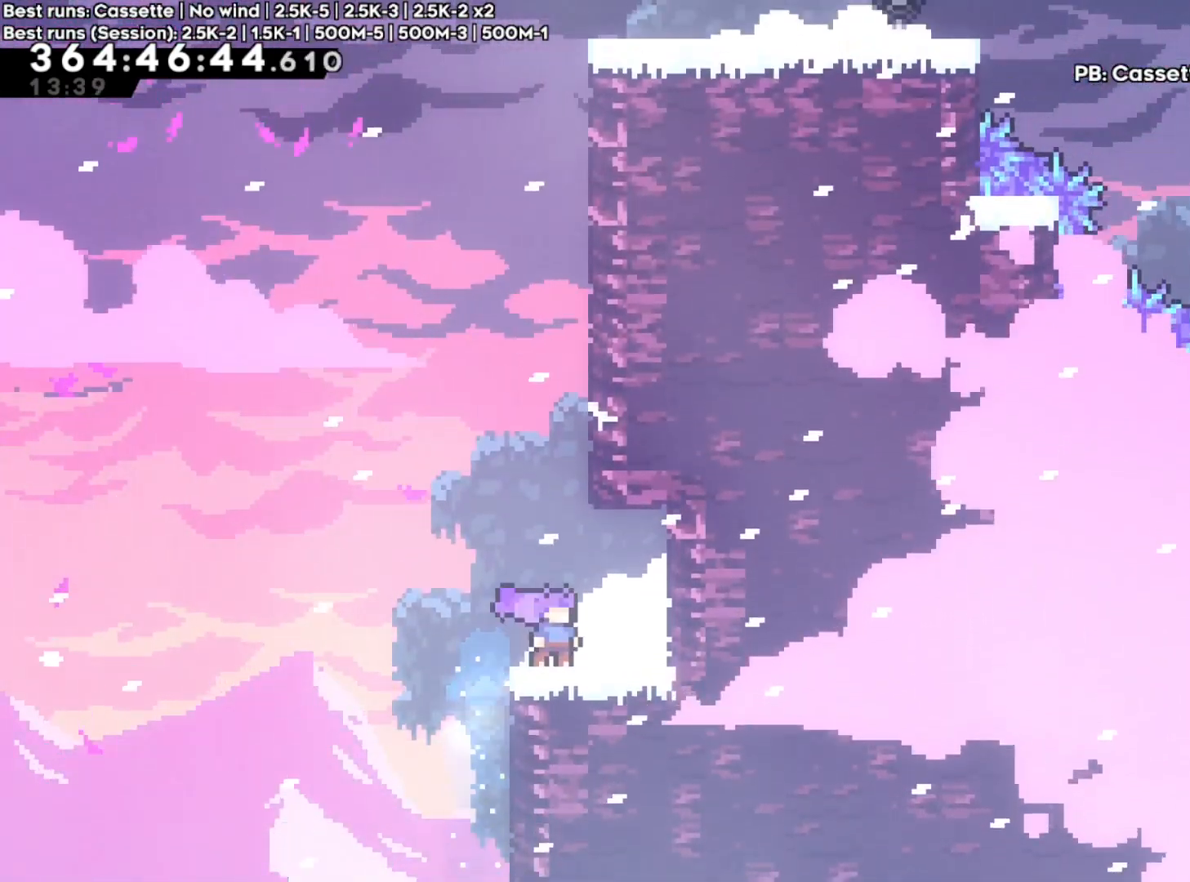
{"dt_ms": 1000, "buttons": ["A", "R2"], "left_stick": "right", "right_stick": "center"}
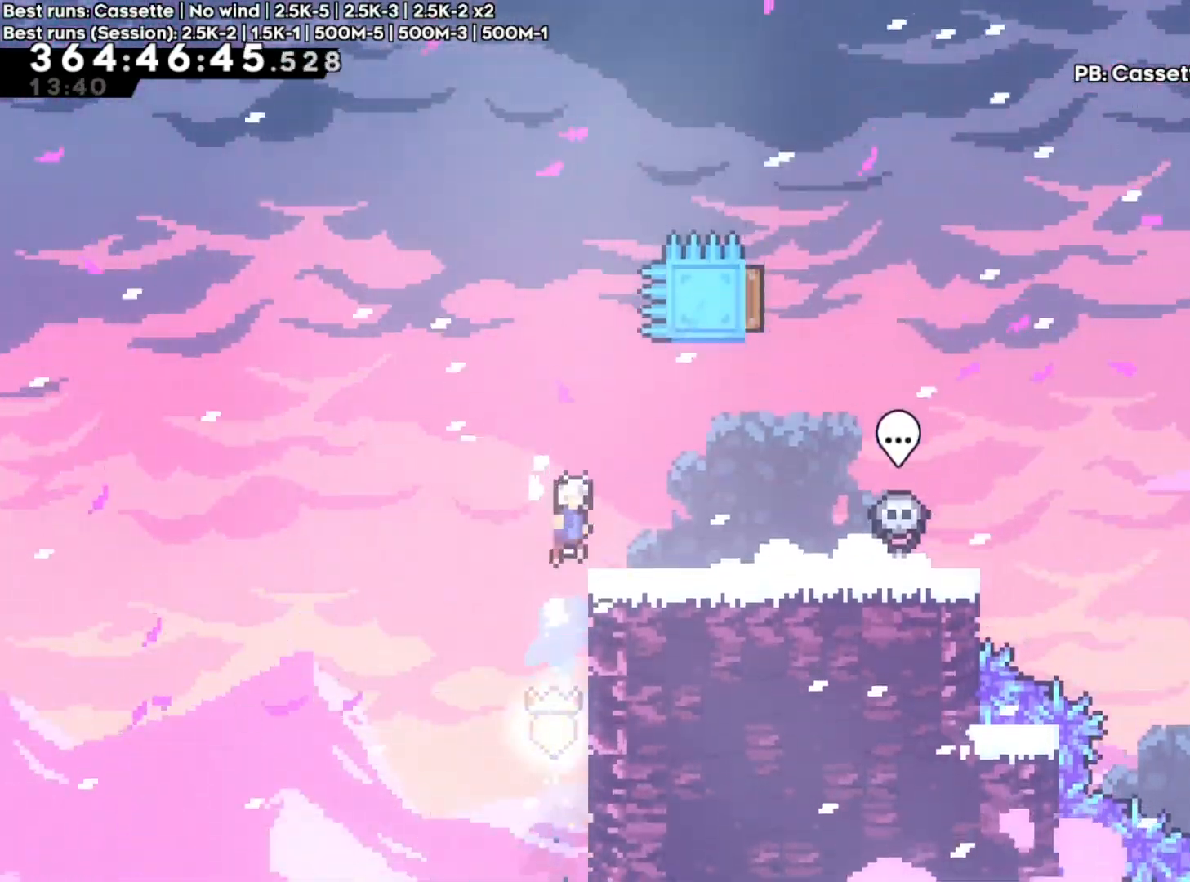
{"dt_ms": 500, "buttons": [], "left_stick": "center", "right_stick": "center", "events": [[83, "A", "up"], [150, "R2", "up"], [467, "left_stick", "center"]]}
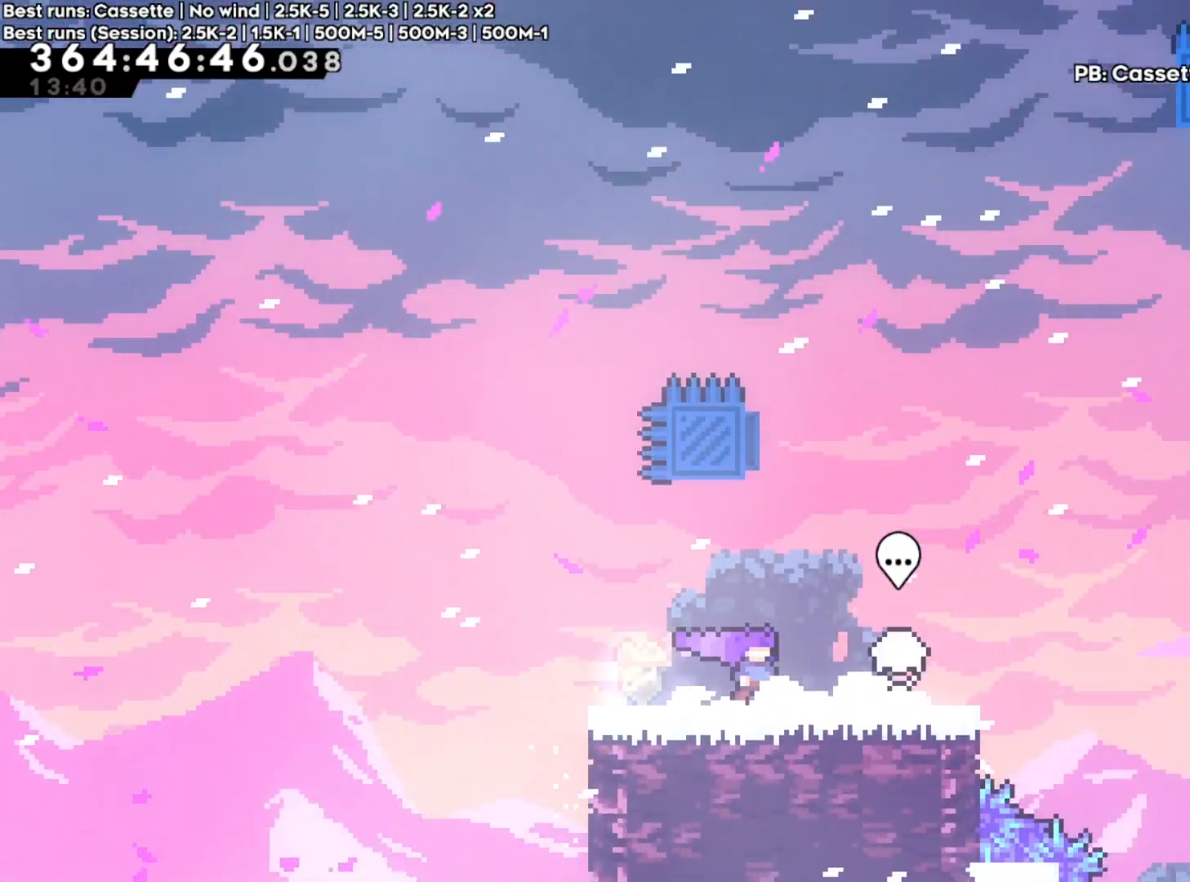
{"dt_ms": 500, "buttons": [], "left_stick": "center", "right_stick": "center", "events": []}
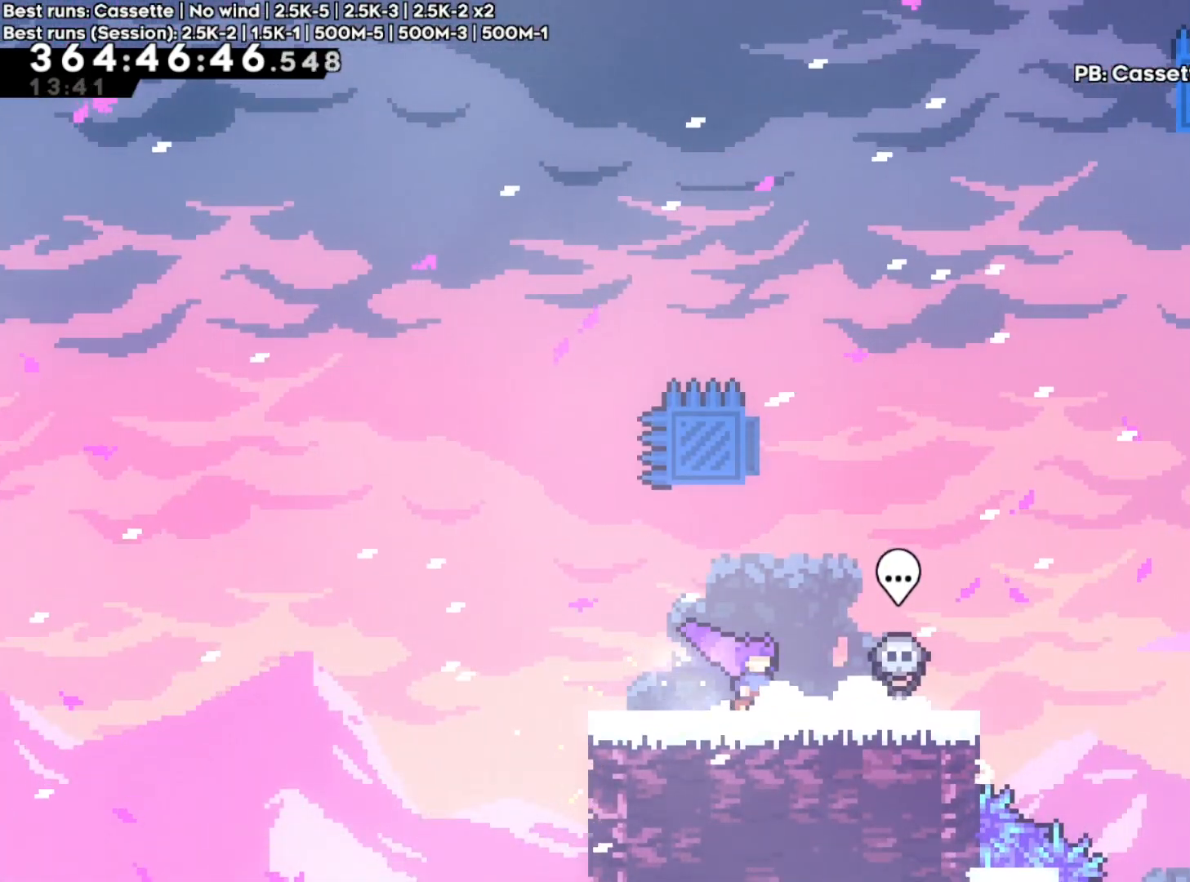
{"dt_ms": 500, "buttons": [], "left_stick": "center", "right_stick": "center", "events": []}
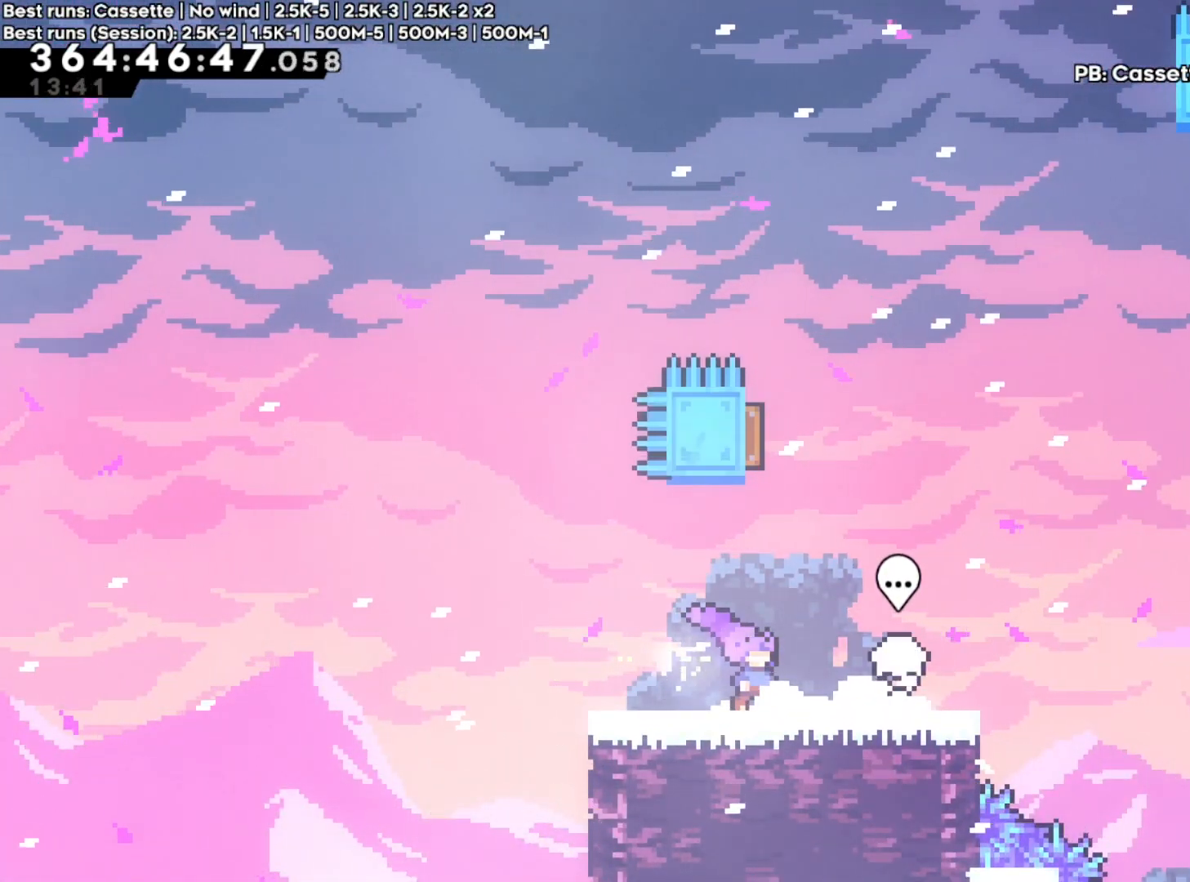
{"dt_ms": 500, "buttons": [], "left_stick": "right", "right_stick": "center", "events": [[17, "left_stick", "up"], [67, "X", "down"], [233, "X", "up"], [300, "left_stick", "right"]]}